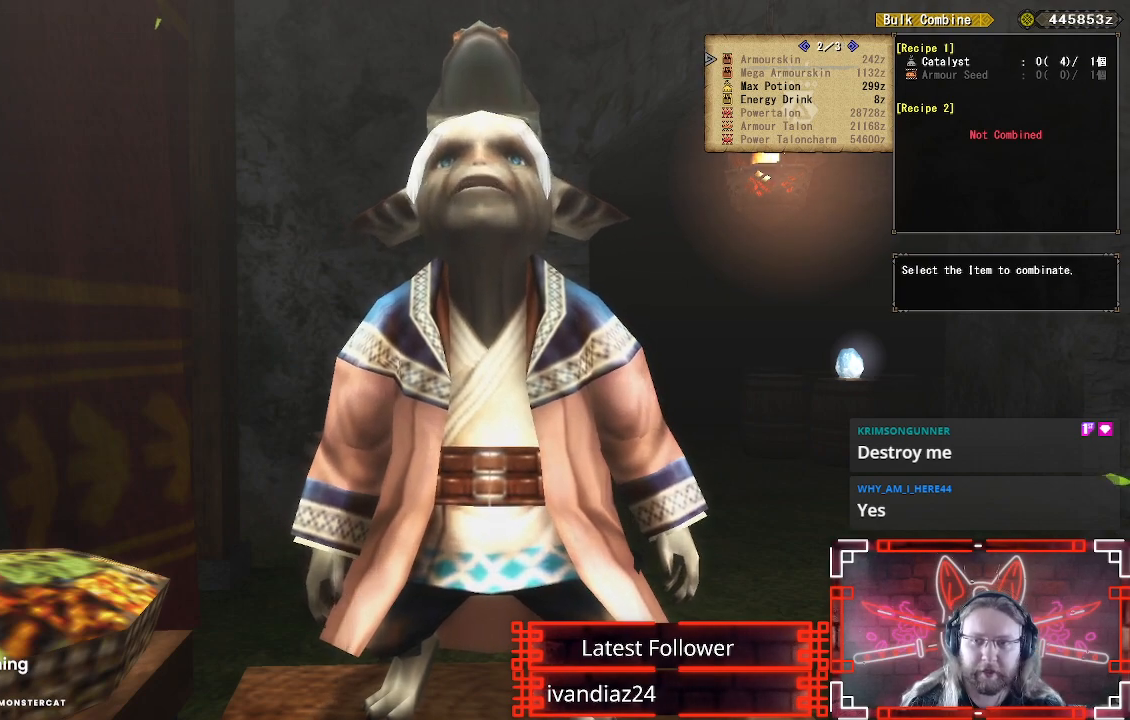
Gameplay with a controller (Xbox layout); each line is a JSON object with the inputs held at the frame after it. "events" lists button and stick changes between this image and that frame as [ms after this image, input, new state], when the widget could be followed in between.
{"buttons": [], "left_stick": "center", "right_stick": "center", "events": [[283, "DPAD_DOWN", "down"], [383, "DPAD_DOWN", "up"]]}
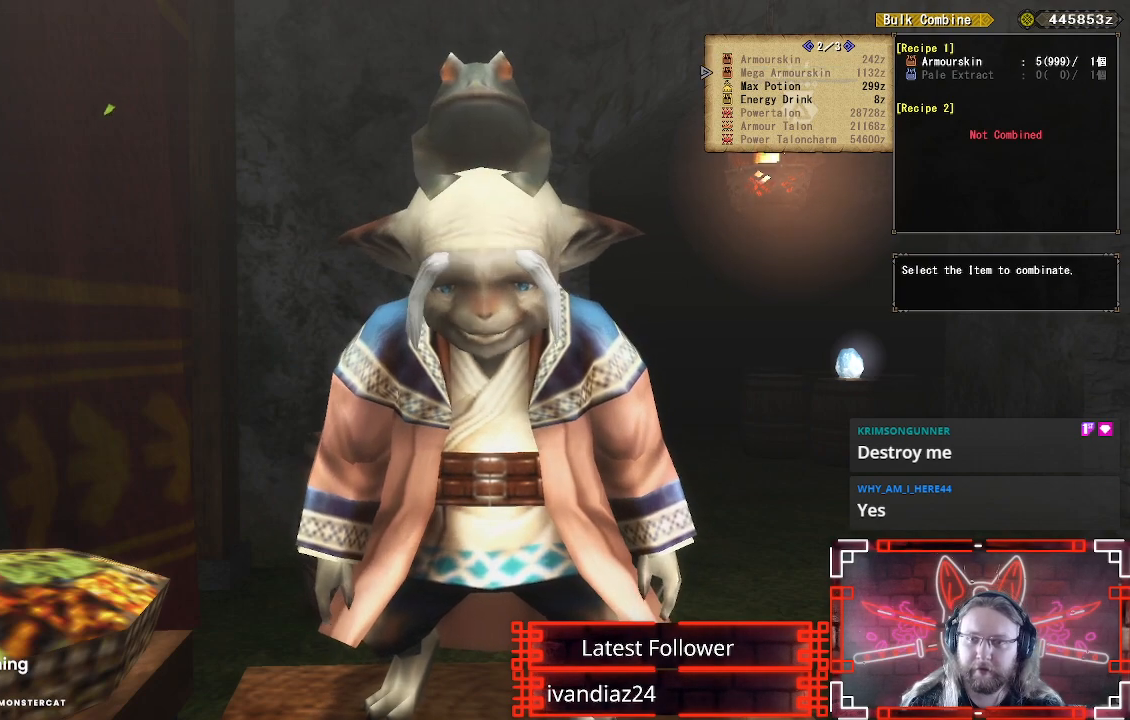
{"buttons": [], "left_stick": "center", "right_stick": "center", "events": [[150, "DPAD_DOWN", "down"], [300, "DPAD_DOWN", "up"]]}
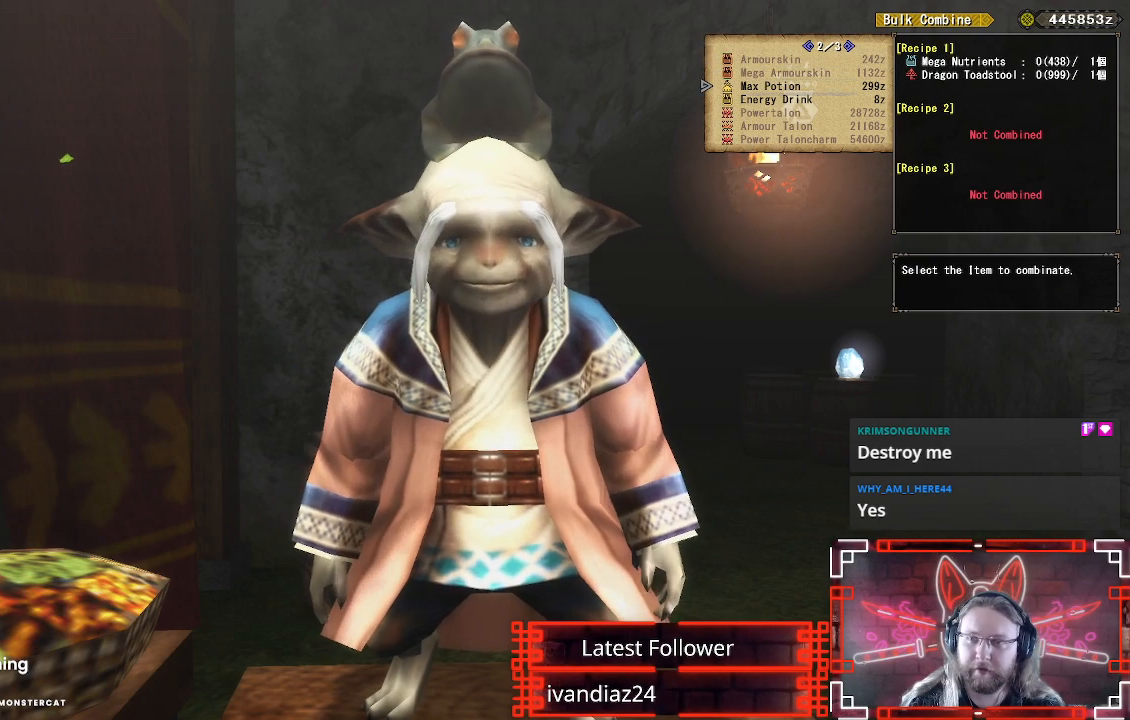
{"buttons": [], "left_stick": "center", "right_stick": "center", "events": [[283, "DPAD_DOWN", "down"], [433, "DPAD_DOWN", "up"]]}
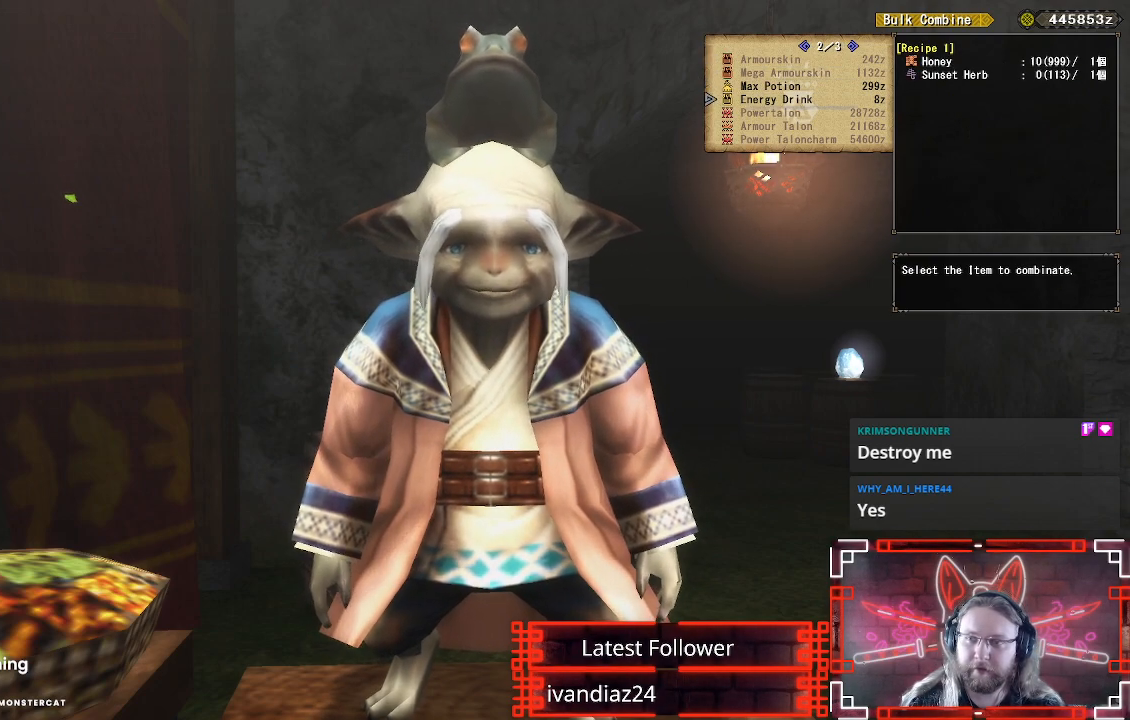
{"buttons": [], "left_stick": "center", "right_stick": "center", "events": []}
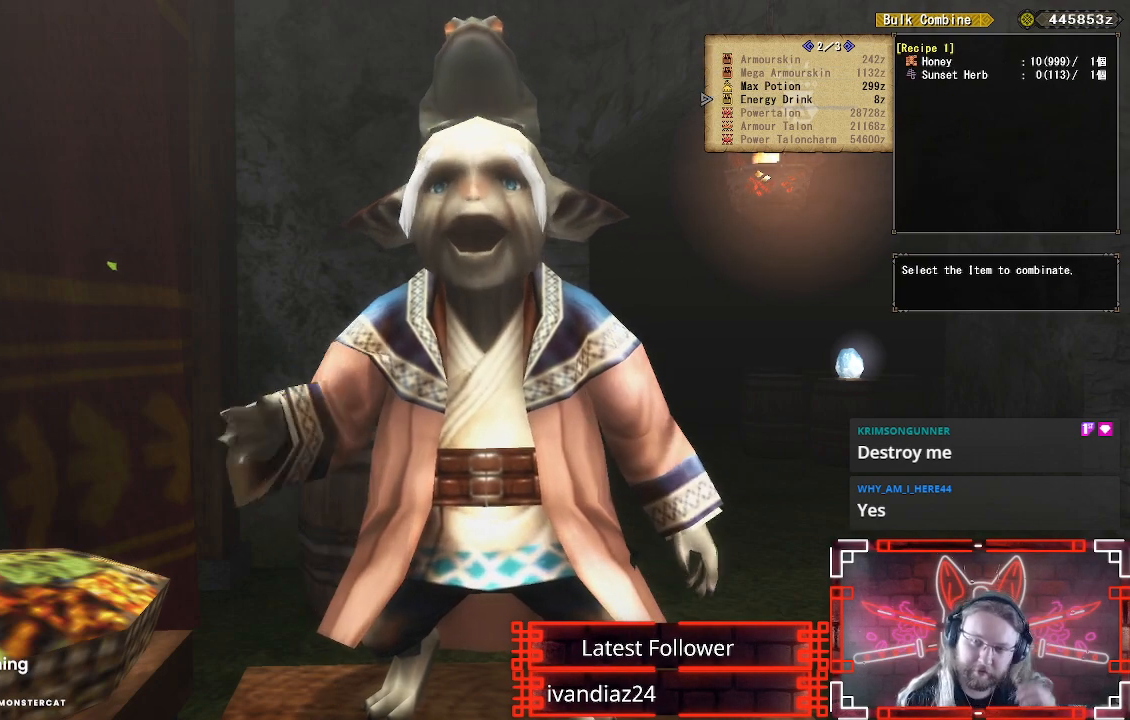
{"buttons": [], "left_stick": "center", "right_stick": "center", "events": []}
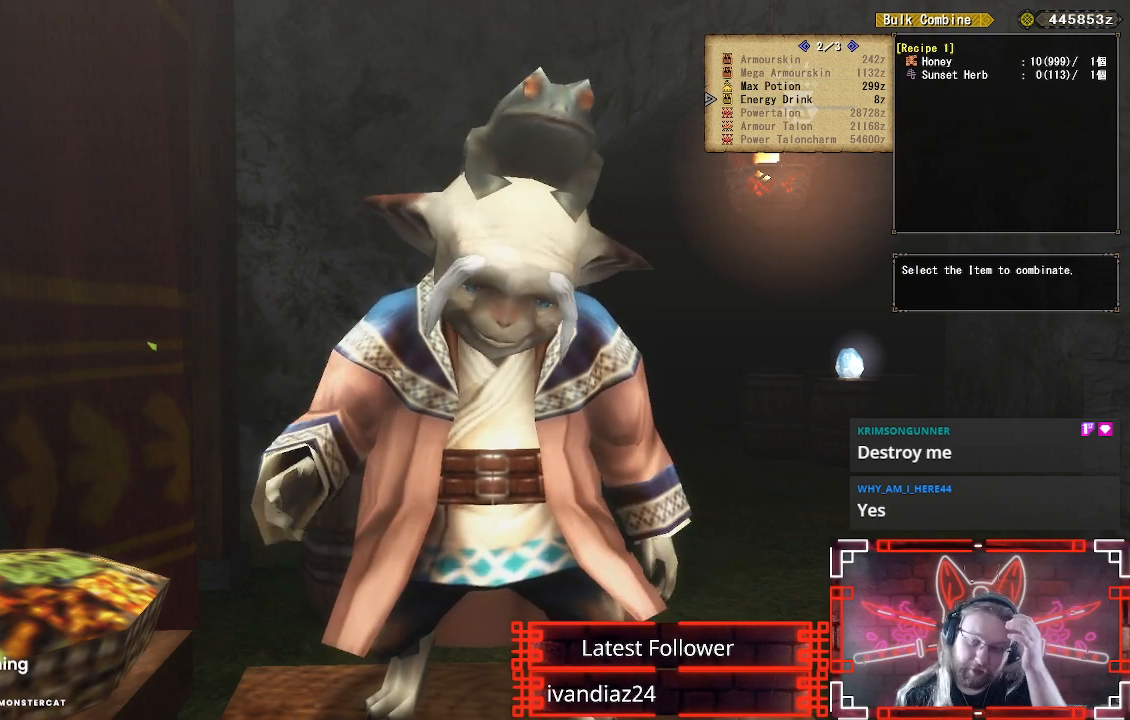
{"buttons": ["R2"], "left_stick": "center", "right_stick": "center", "events": [[267, "R2", "down"], [283, "R2", "up"], [383, "R2", "down"], [417, "R2", "up"], [500, "R2", "down"]]}
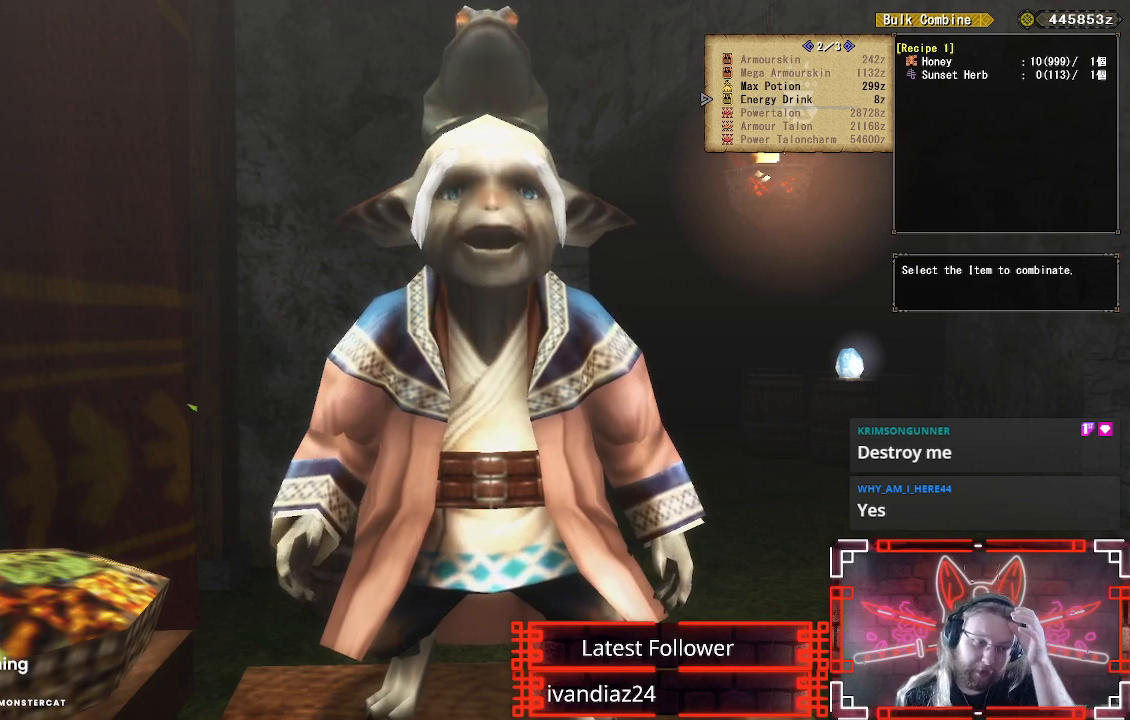
{"buttons": [], "left_stick": "center", "right_stick": "center", "events": [[17, "R2", "up"], [133, "R2", "down"], [150, "R2", "up"], [183, "R2", "down"], [217, "R2", "up"], [267, "R2", "down"], [283, "R2", "up"], [317, "R2", "down"], [350, "R2", "up"], [483, "R2", "down"], [500, "R2", "up"]]}
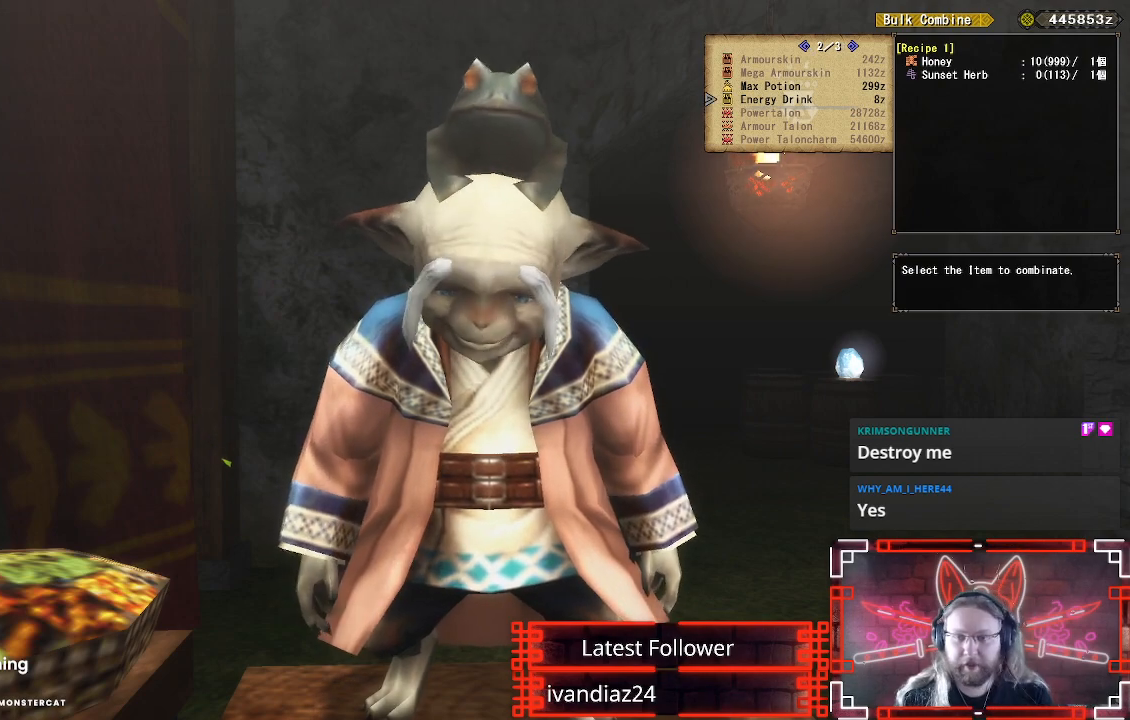
{"buttons": [], "left_stick": "center", "right_stick": "center", "events": [[333, "DPAD_UP", "down"], [417, "DPAD_UP", "up"]]}
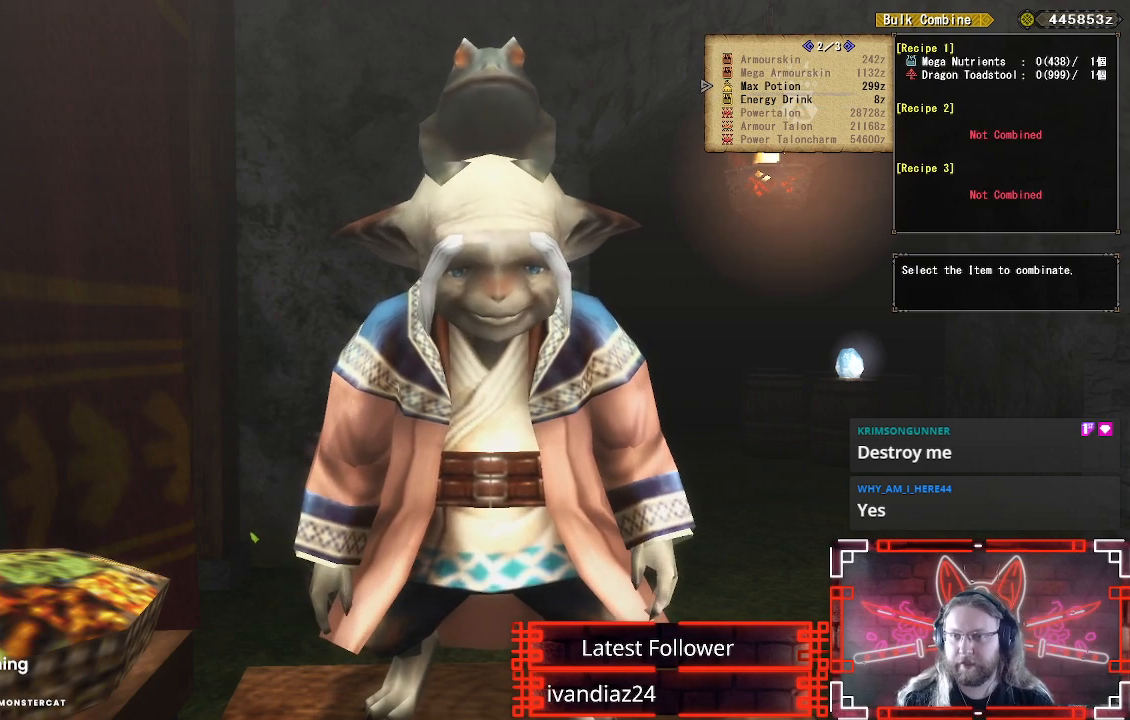
{"buttons": [], "left_stick": "center", "right_stick": "center", "events": []}
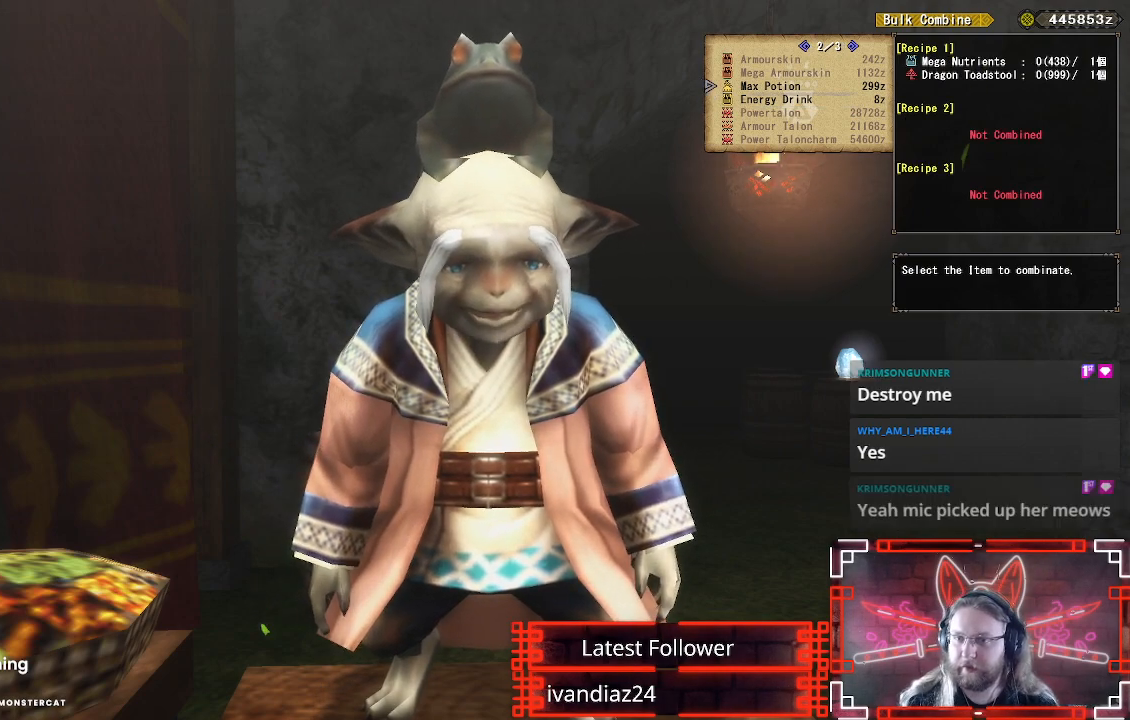
{"buttons": [], "left_stick": "center", "right_stick": "center", "events": [[183, "B", "down"], [367, "B", "up"]]}
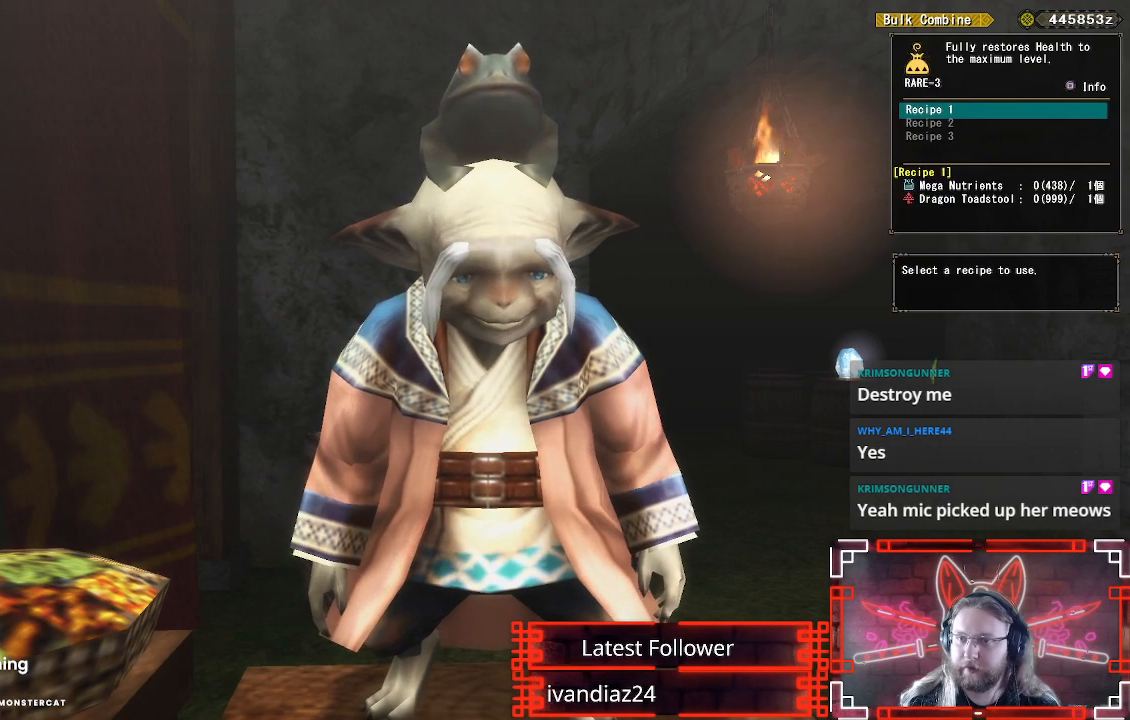
{"buttons": [], "left_stick": "center", "right_stick": "center", "events": []}
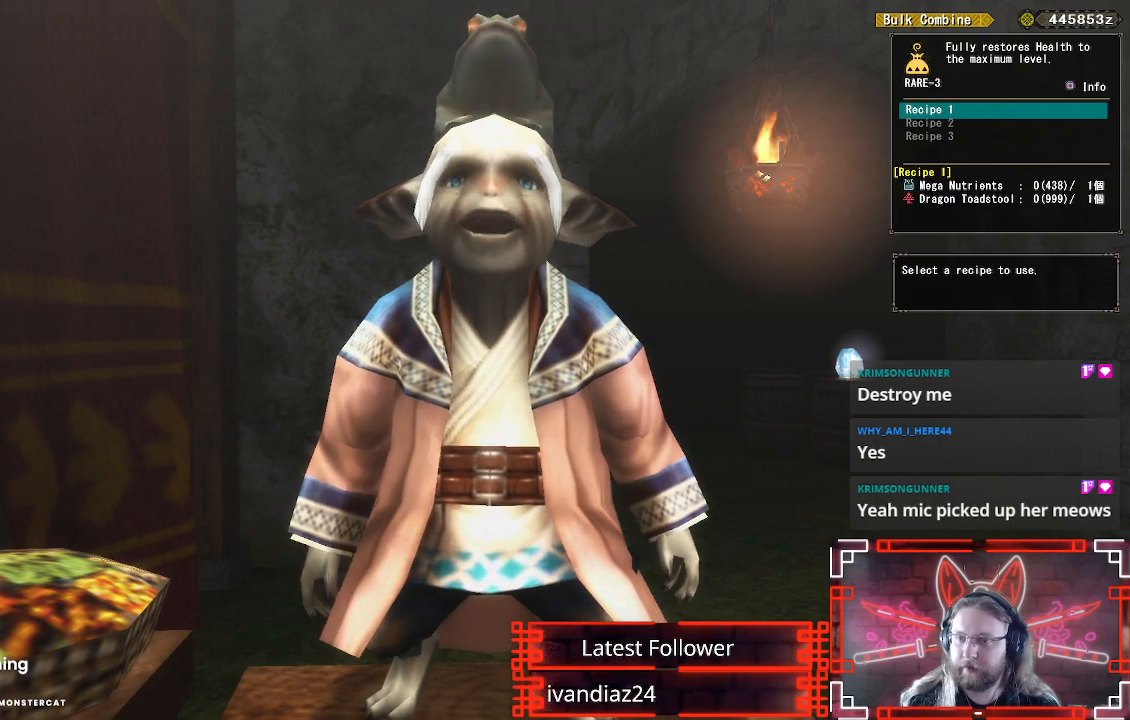
{"buttons": [], "left_stick": "center", "right_stick": "center", "events": []}
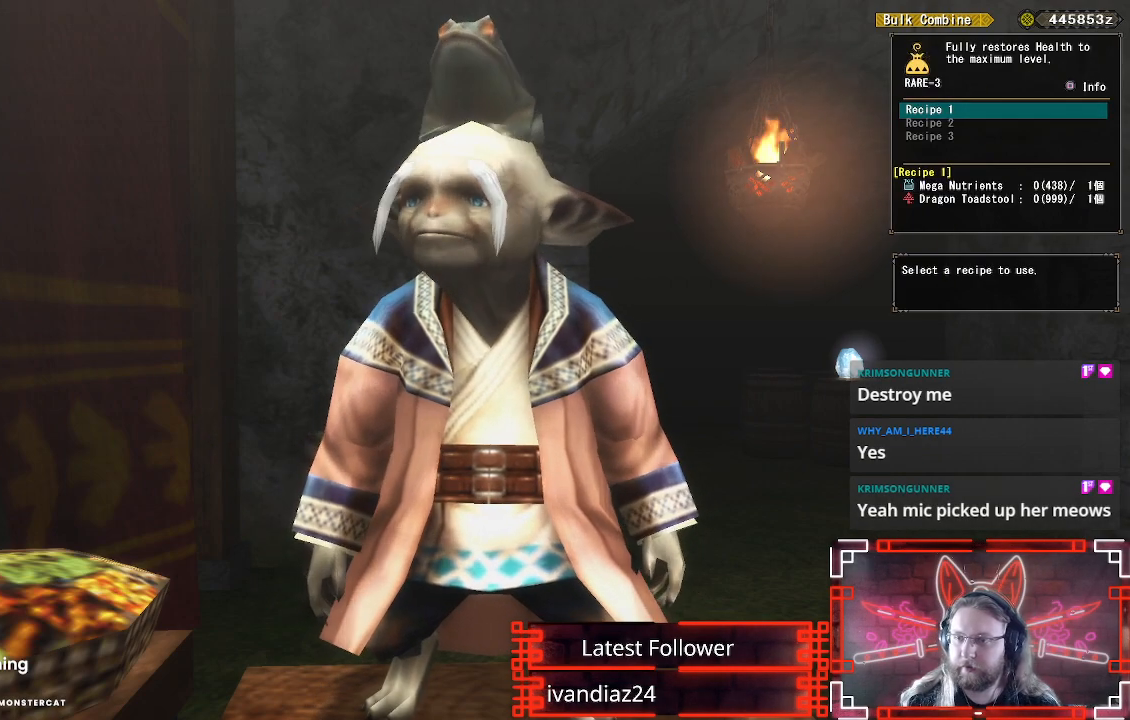
{"buttons": [], "left_stick": "center", "right_stick": "center", "events": [[183, "B", "down"], [400, "B", "up"]]}
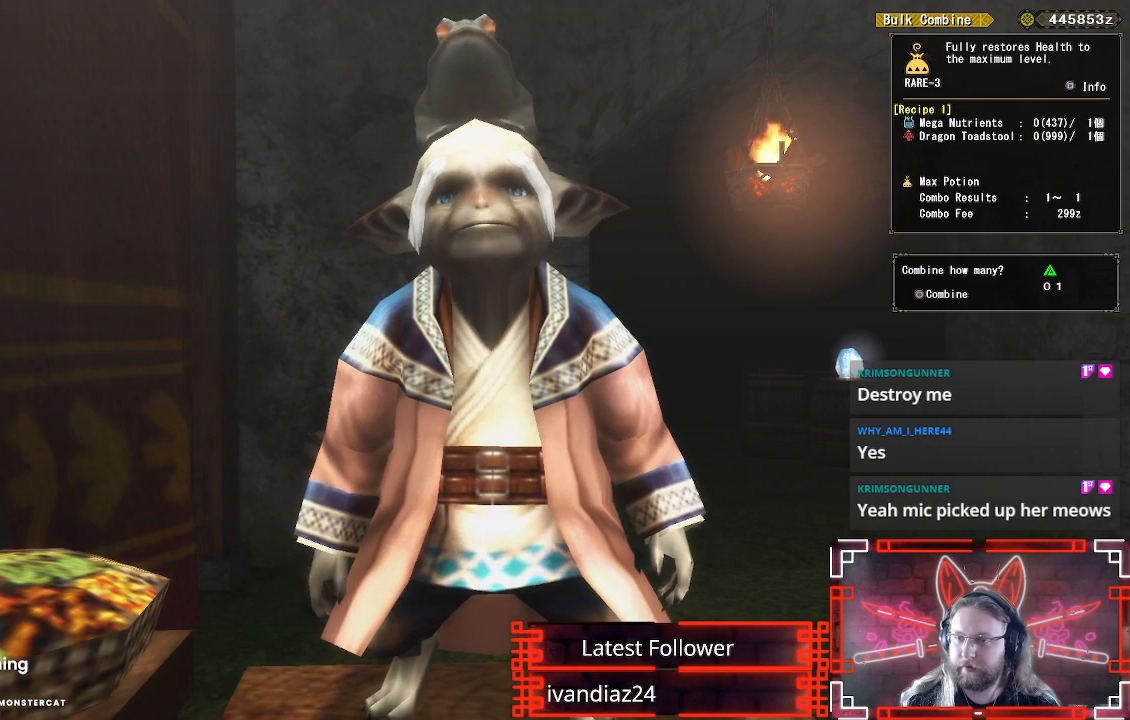
{"buttons": ["B"], "left_stick": "center", "right_stick": "center", "events": [[17, "DPAD_RIGHT", "down"], [150, "B", "down"], [183, "DPAD_RIGHT", "up"], [300, "B", "up"], [417, "B", "down"]]}
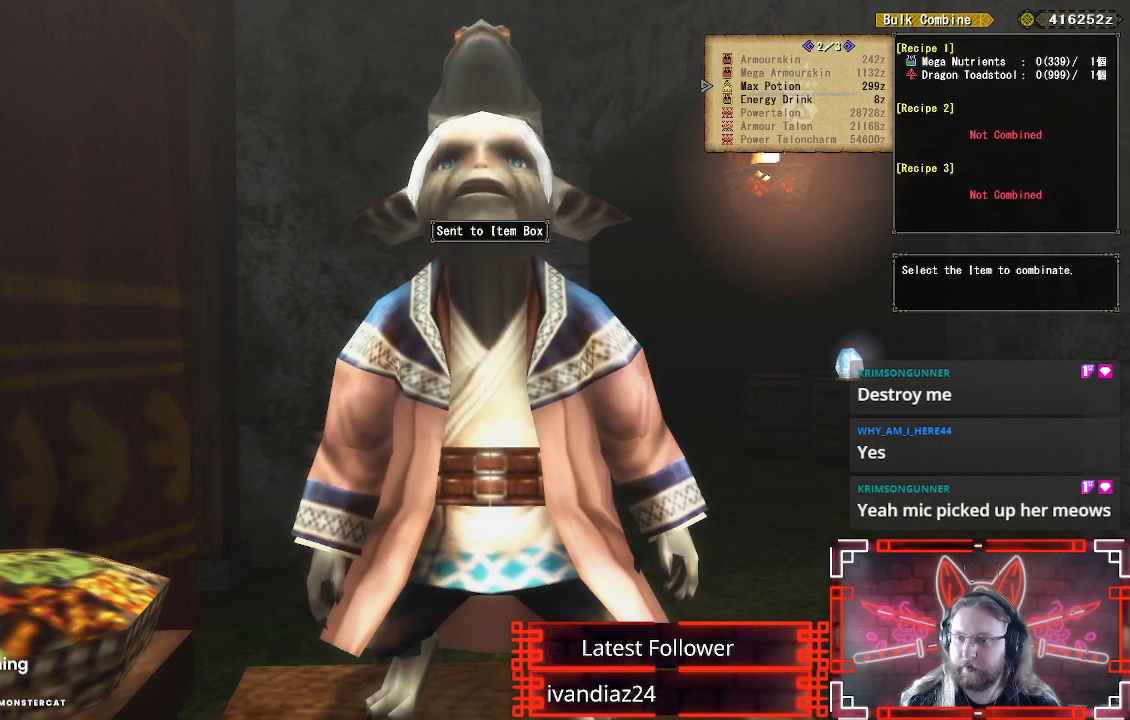
{"buttons": [], "left_stick": "center", "right_stick": "center", "events": [[83, "B", "up"]]}
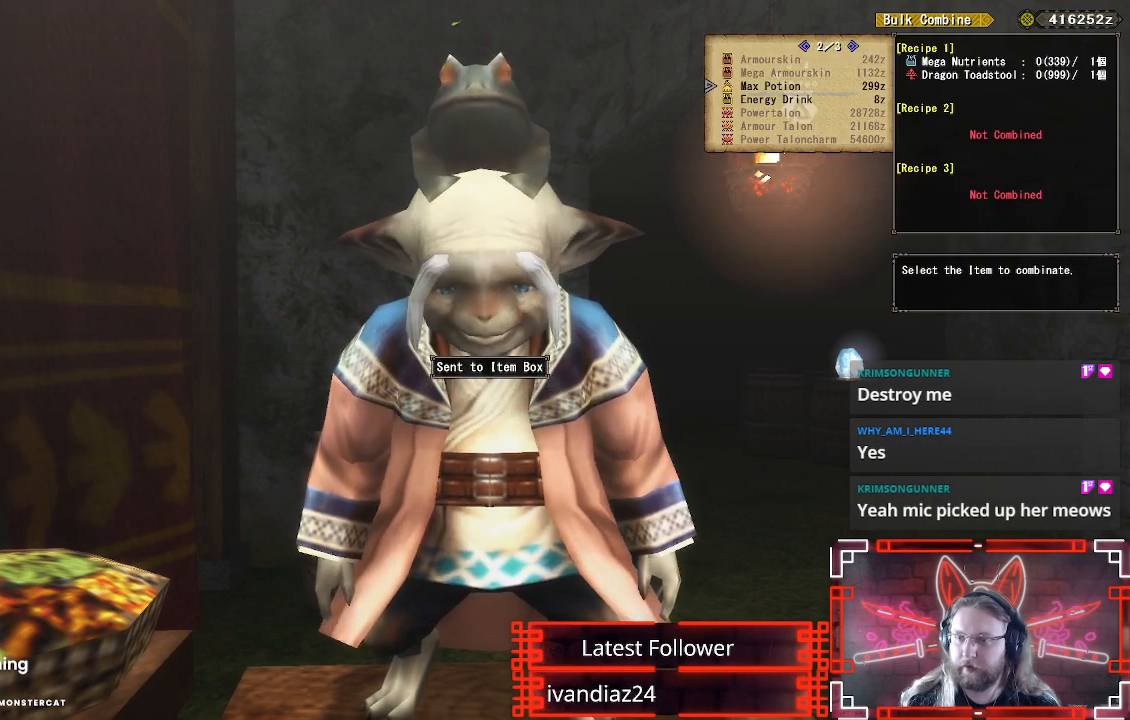
{"buttons": [], "left_stick": "center", "right_stick": "center", "events": [[17, "A", "down"], [183, "A", "up"]]}
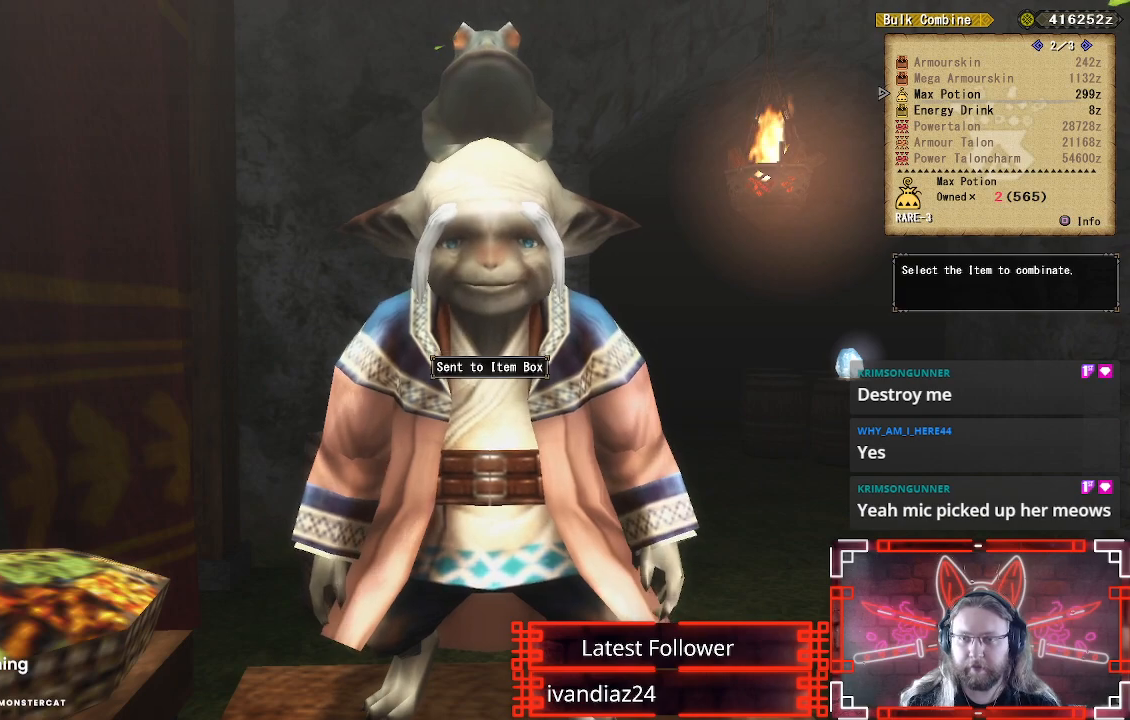
{"buttons": [], "left_stick": "center", "right_stick": "center", "events": []}
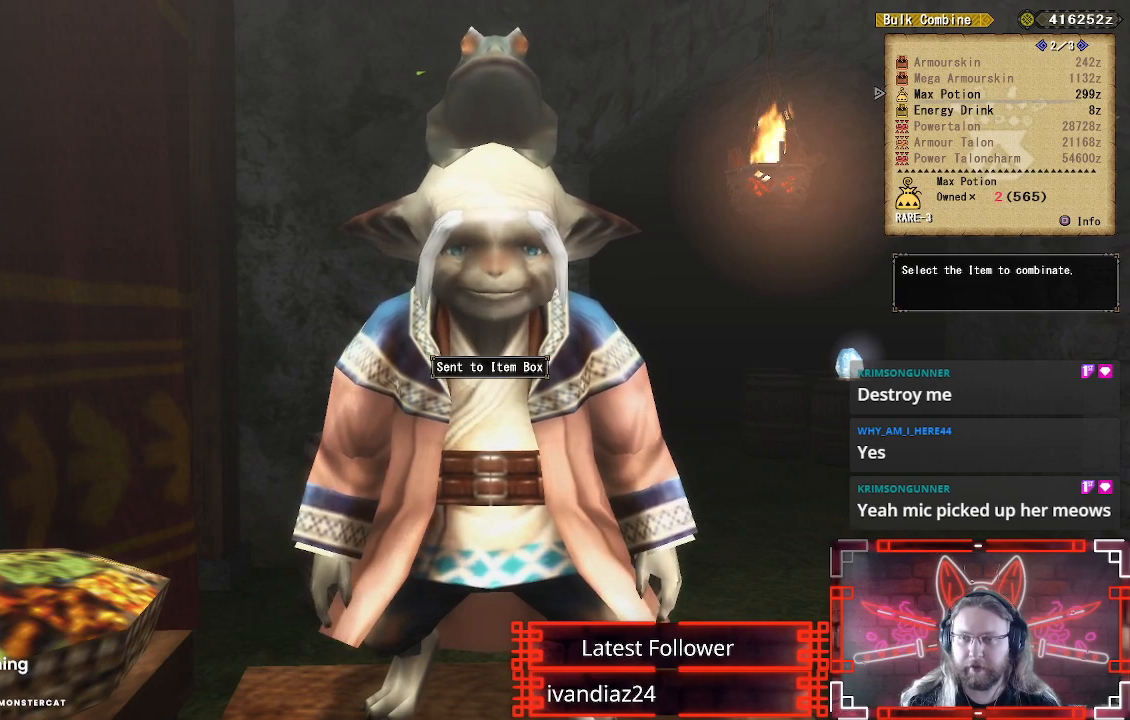
{"buttons": [], "left_stick": "center", "right_stick": "center", "events": [[33, "DPAD_DOWN", "down"], [150, "DPAD_DOWN", "up"]]}
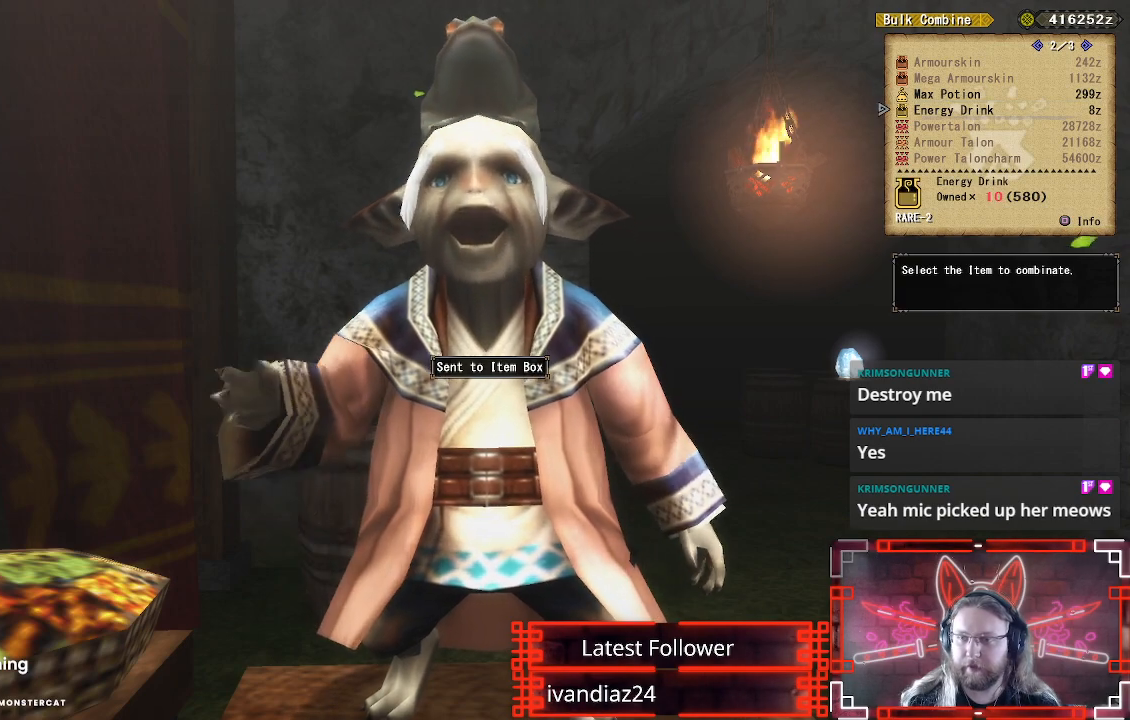
{"buttons": [], "left_stick": "center", "right_stick": "center", "events": [[183, "DPAD_RIGHT", "down"], [350, "DPAD_RIGHT", "up"]]}
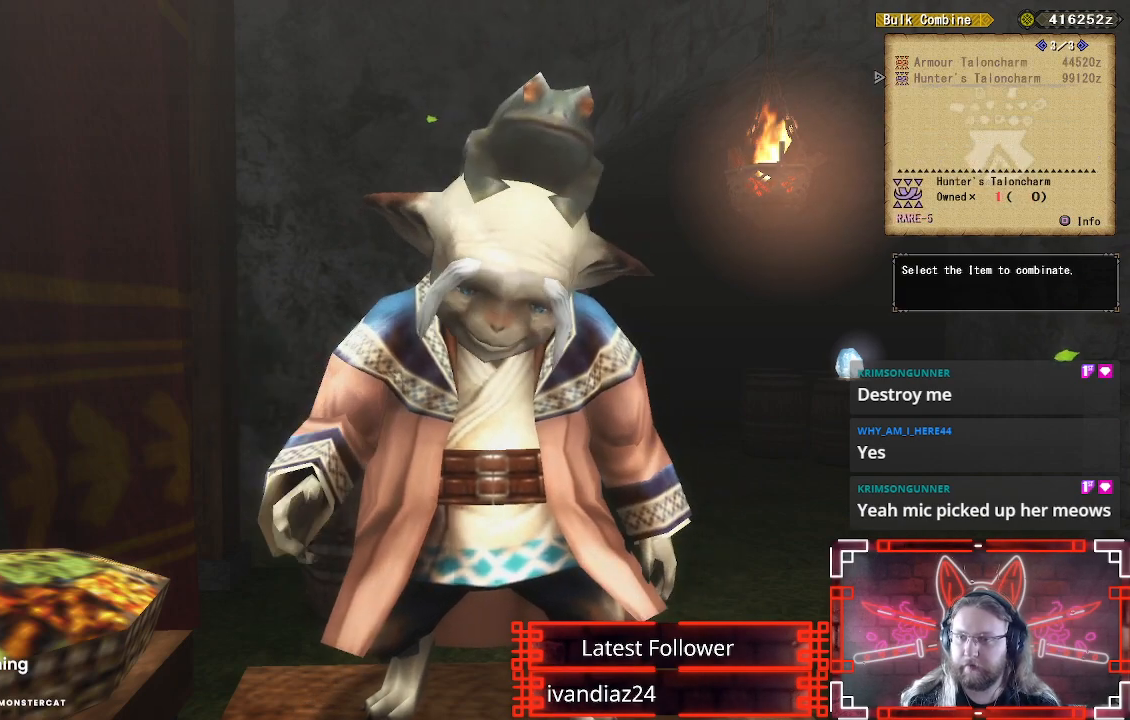
{"buttons": ["DPAD_LEFT"], "left_stick": "center", "right_stick": "center", "events": [[183, "DPAD_LEFT", "down"], [317, "DPAD_LEFT", "up"], [500, "DPAD_LEFT", "down"]]}
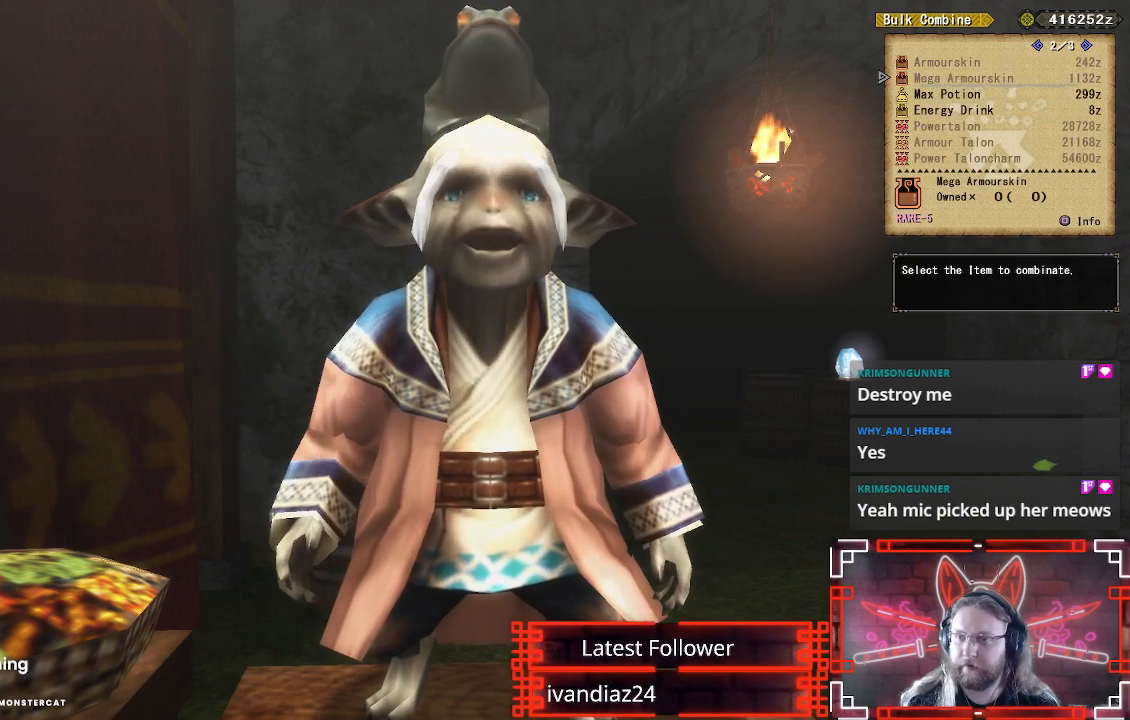
{"buttons": [], "left_stick": "center", "right_stick": "center", "events": [[117, "DPAD_LEFT", "up"]]}
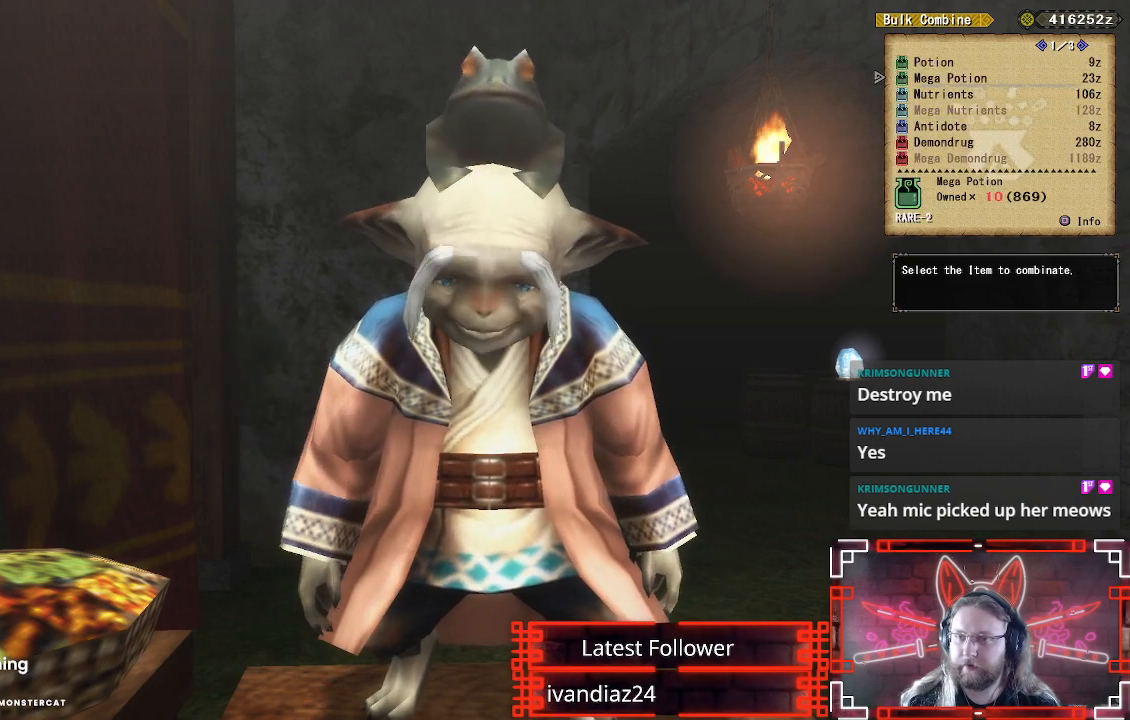
{"buttons": ["DPAD_RIGHT"], "left_stick": "center", "right_stick": "center", "events": [[200, "DPAD_RIGHT", "down"], [350, "DPAD_RIGHT", "up"], [417, "DPAD_RIGHT", "down"]]}
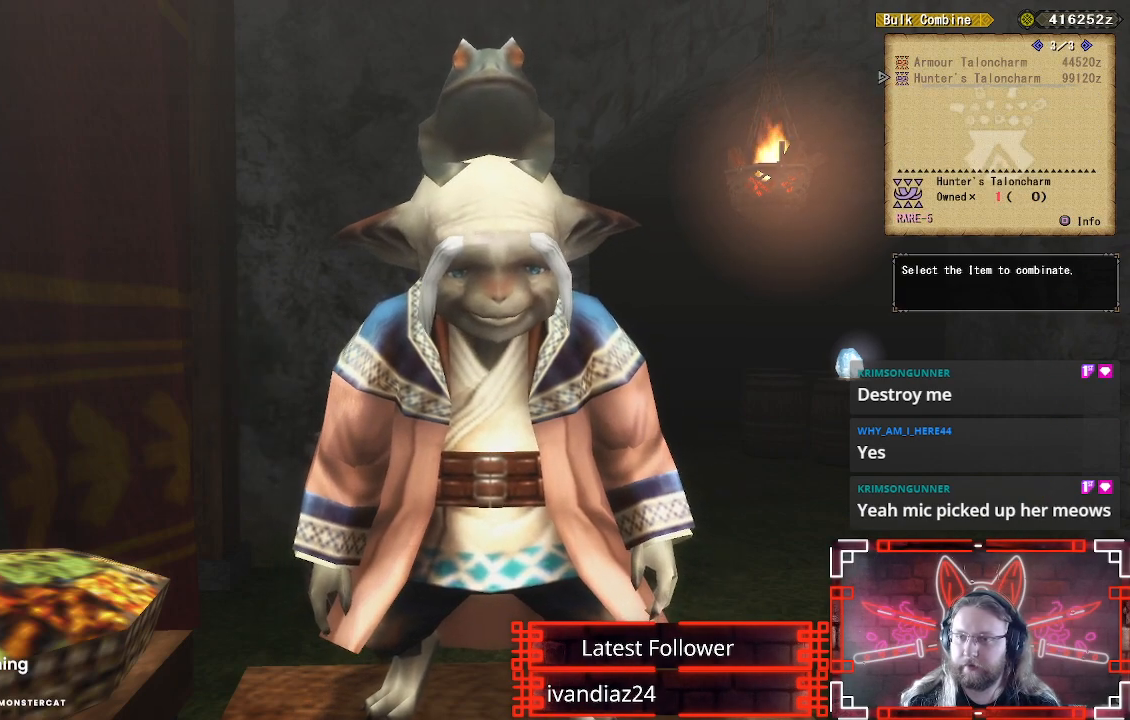
{"buttons": [], "left_stick": "center", "right_stick": "center", "events": [[50, "DPAD_RIGHT", "up"]]}
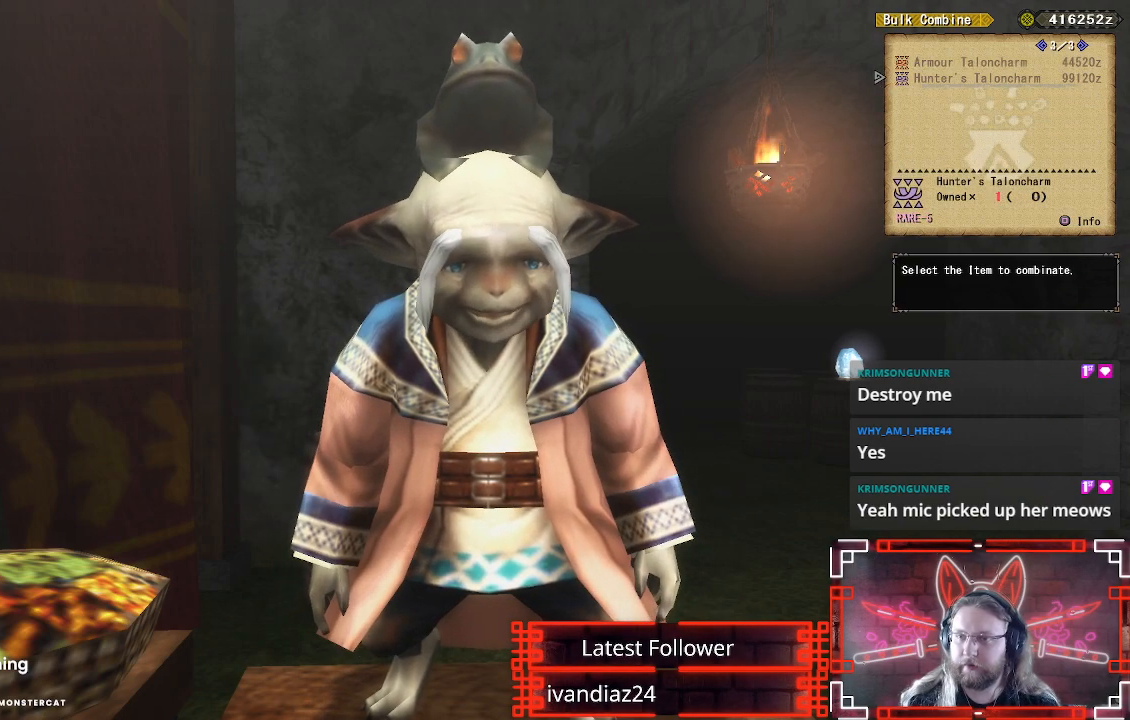
{"buttons": [], "left_stick": "center", "right_stick": "center", "events": [[83, "DPAD_LEFT", "down"], [233, "DPAD_LEFT", "up"], [300, "DPAD_LEFT", "down"], [417, "DPAD_LEFT", "up"]]}
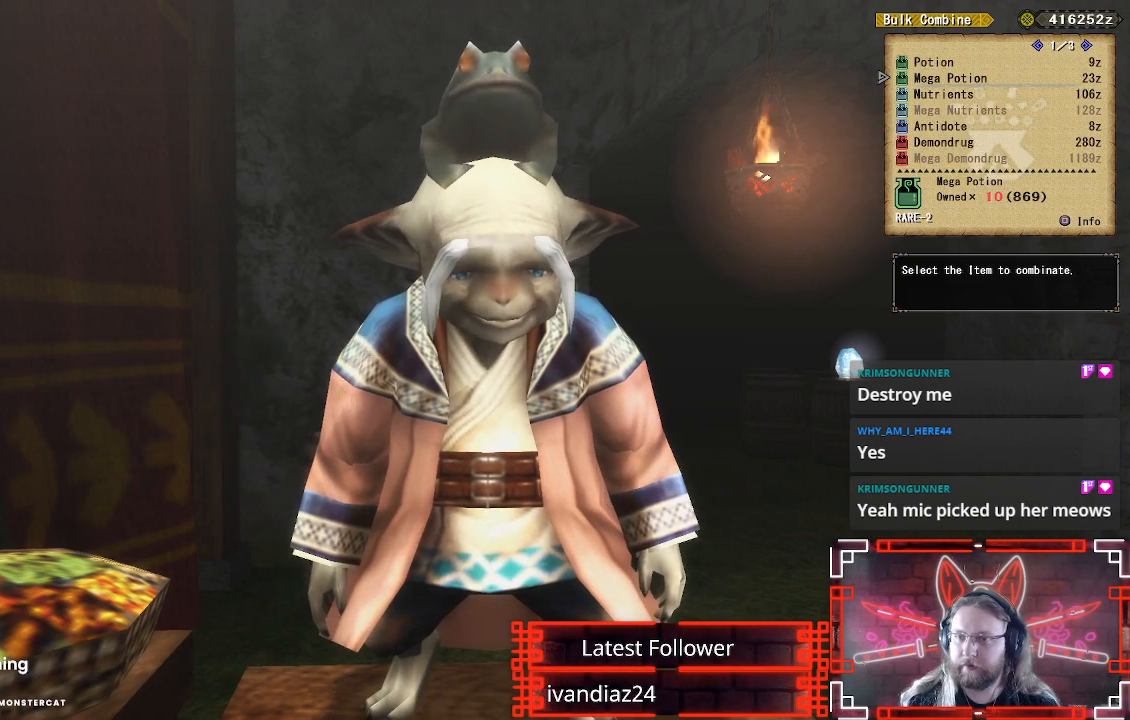
{"buttons": ["A"], "left_stick": "center", "right_stick": "center", "events": [[433, "A", "down"]]}
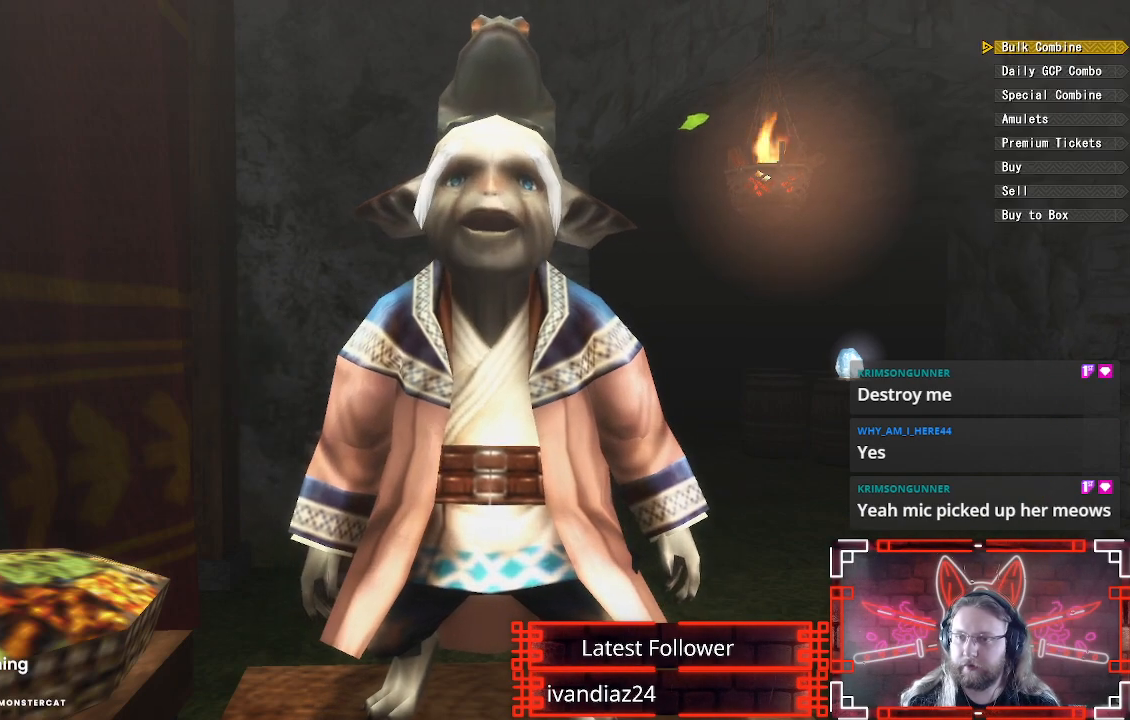
{"buttons": [], "left_stick": "center", "right_stick": "center", "events": [[83, "A", "up"]]}
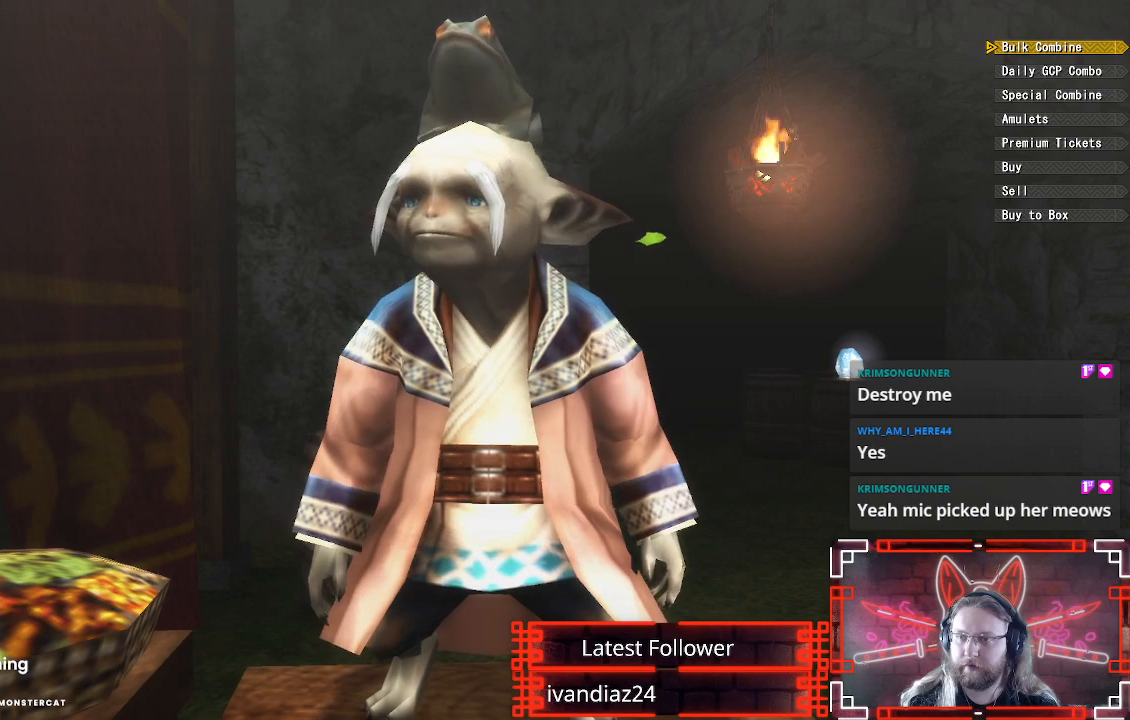
{"buttons": [], "left_stick": "center", "right_stick": "center", "events": []}
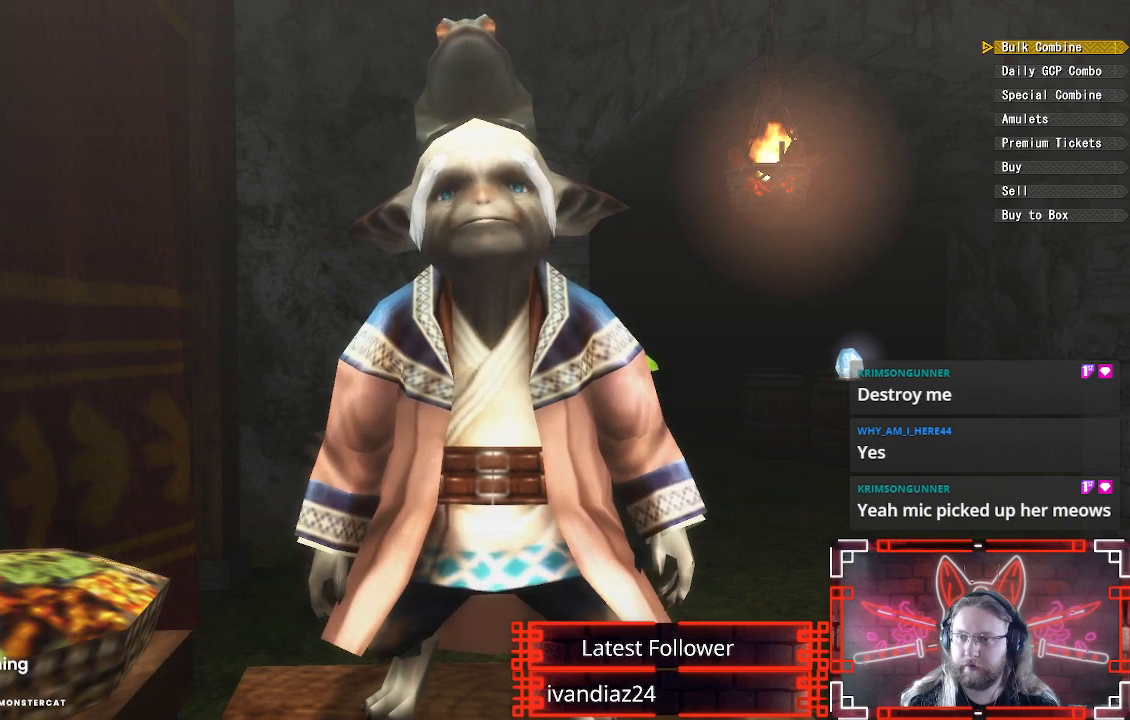
{"buttons": ["B"], "left_stick": "center", "right_stick": "center", "events": [[500, "B", "down"]]}
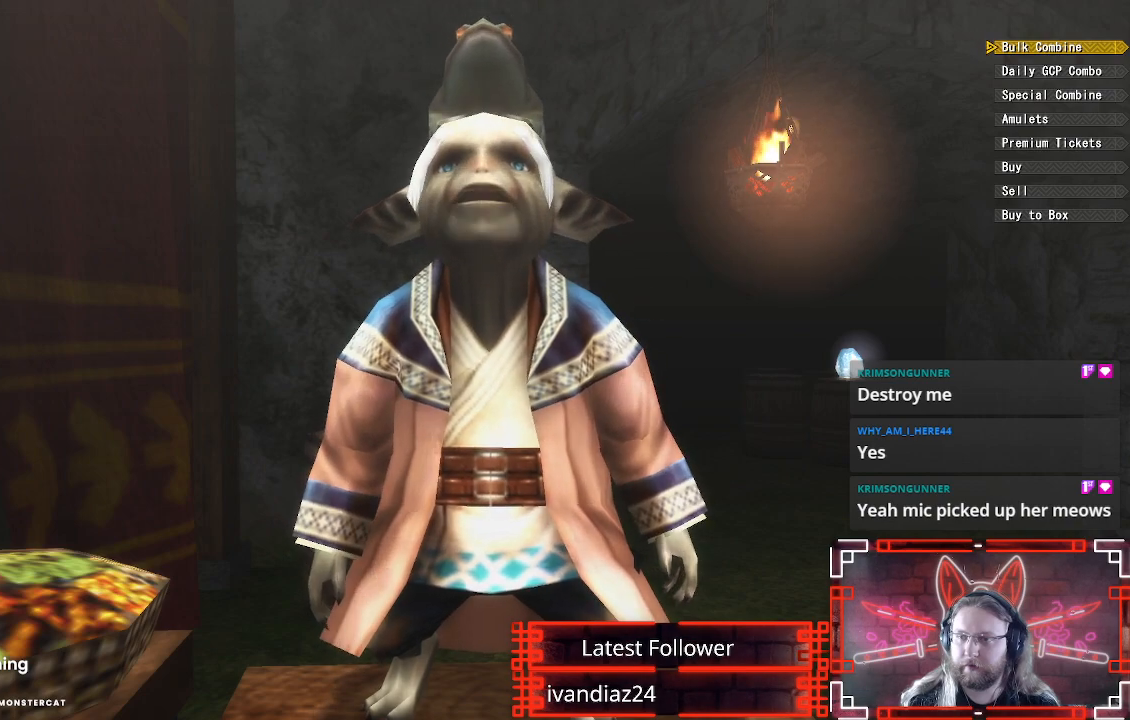
{"buttons": [], "left_stick": "center", "right_stick": "center", "events": [[183, "B", "up"]]}